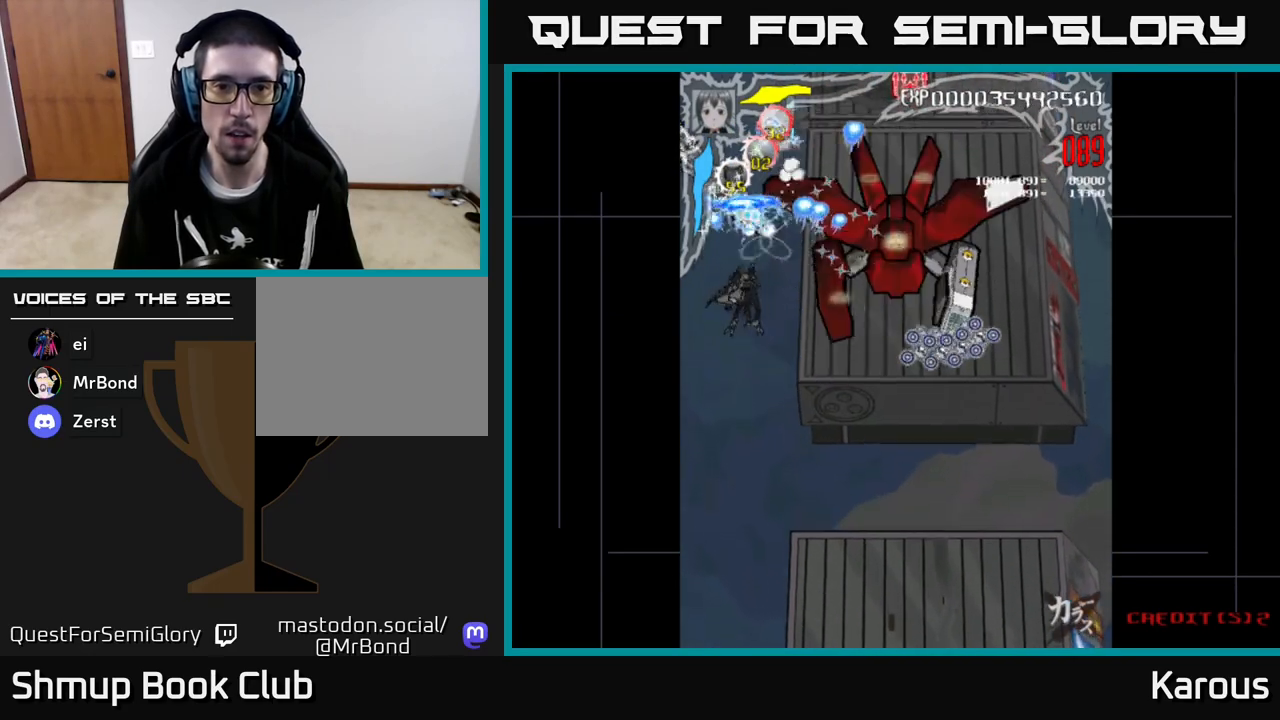
Gameplay with a controller (Xbox layout); each line is a JSON object with the inputs held at the frame after it. "events" lists button and stick changes between this image and that frame as [ms after this image, input, new state], when the widget could be followed in between. Not read: right_stick.
{"buttons": ["A", "X"], "left_stick": "center", "events": [[50, "X", "up"], [167, "DPAD_LEFT", "down"], [183, "X", "down"], [267, "DPAD_LEFT", "up"], [317, "X", "up"], [400, "X", "down"]]}
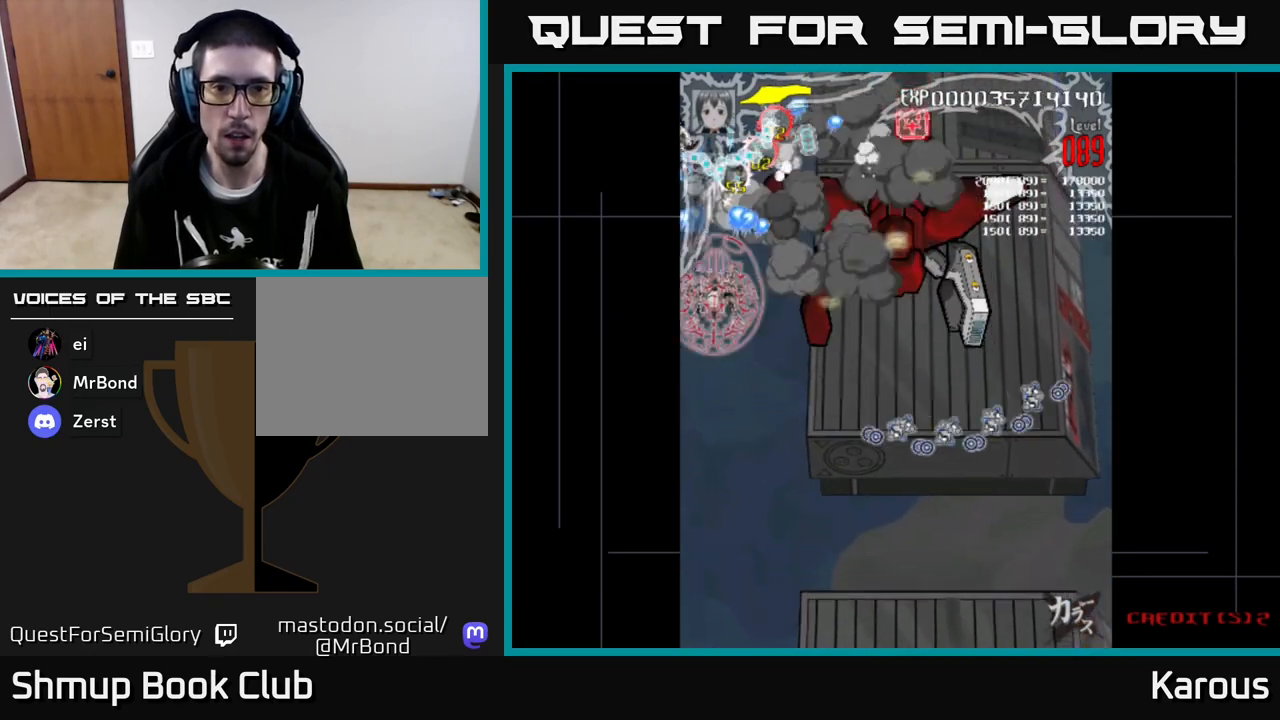
{"buttons": ["A", "DPAD_UP"], "left_stick": "center", "events": [[17, "X", "up"], [100, "X", "down"], [233, "X", "up"], [333, "X", "down"], [450, "X", "up"], [500, "DPAD_UP", "down"]]}
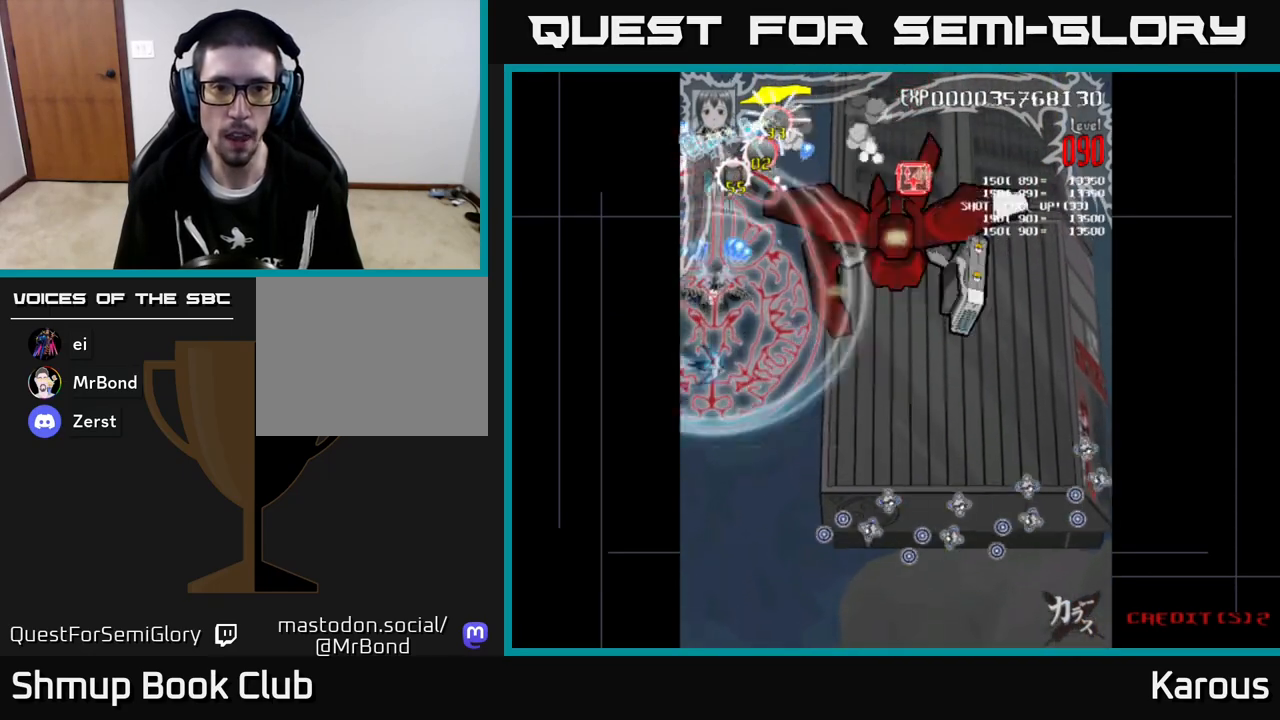
{"buttons": ["A", "DPAD_RIGHT"], "left_stick": "center", "events": [[33, "DPAD_LEFT", "down"], [33, "X", "down"], [167, "X", "up"], [217, "DPAD_LEFT", "up"], [233, "DPAD_RIGHT", "down"], [233, "DPAD_UP", "up"]]}
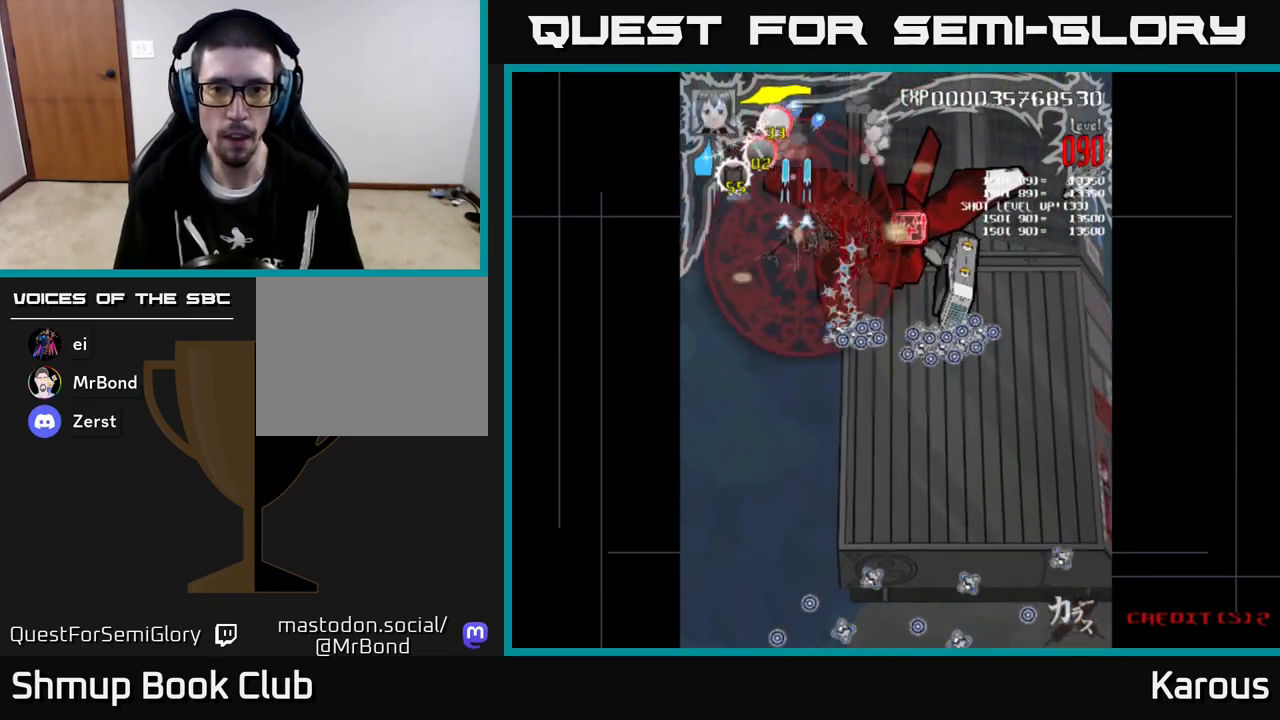
{"buttons": ["A", "DPAD_UP", "DPAD_LEFT"], "left_stick": "center", "events": [[183, "DPAD_DOWN", "down"], [183, "DPAD_RIGHT", "up"], [217, "DPAD_LEFT", "down"], [233, "DPAD_DOWN", "up"], [483, "DPAD_UP", "down"]]}
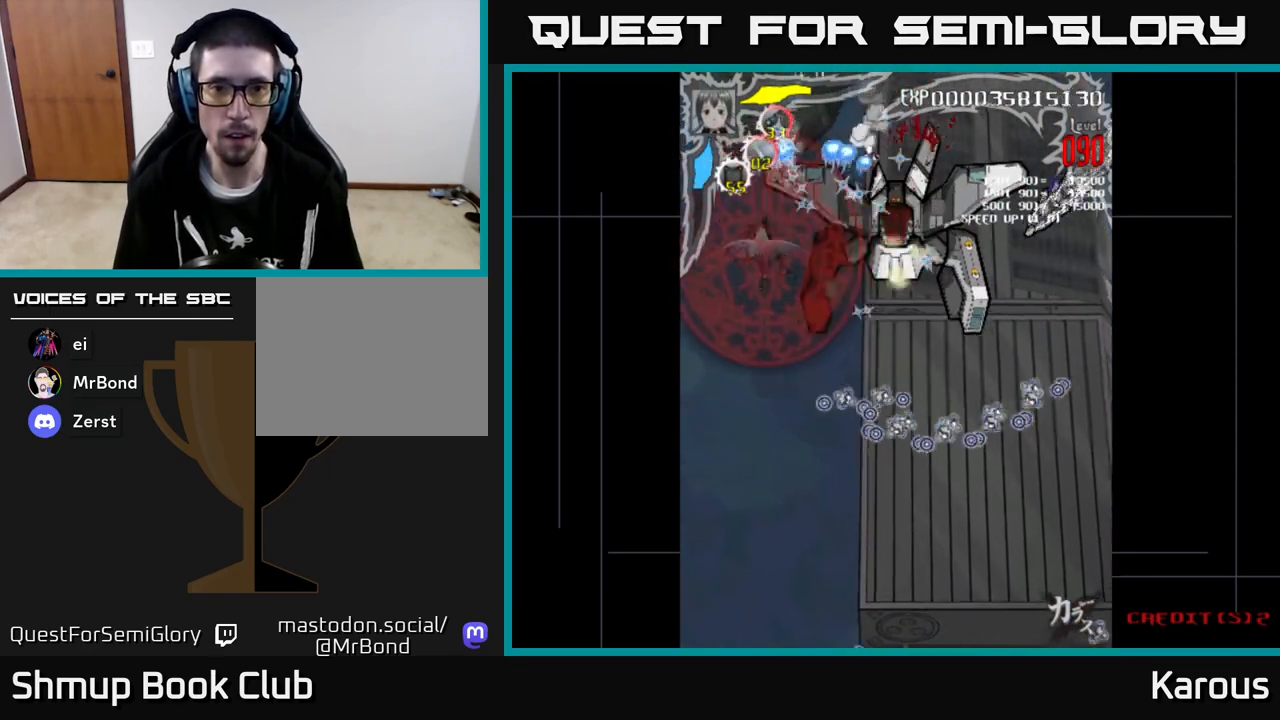
{"buttons": ["A", "DPAD_RIGHT"], "left_stick": "center", "events": [[17, "DPAD_LEFT", "up"], [17, "DPAD_UP", "up"], [33, "DPAD_RIGHT", "down"], [83, "DPAD_DOWN", "down"], [267, "DPAD_DOWN", "up"]]}
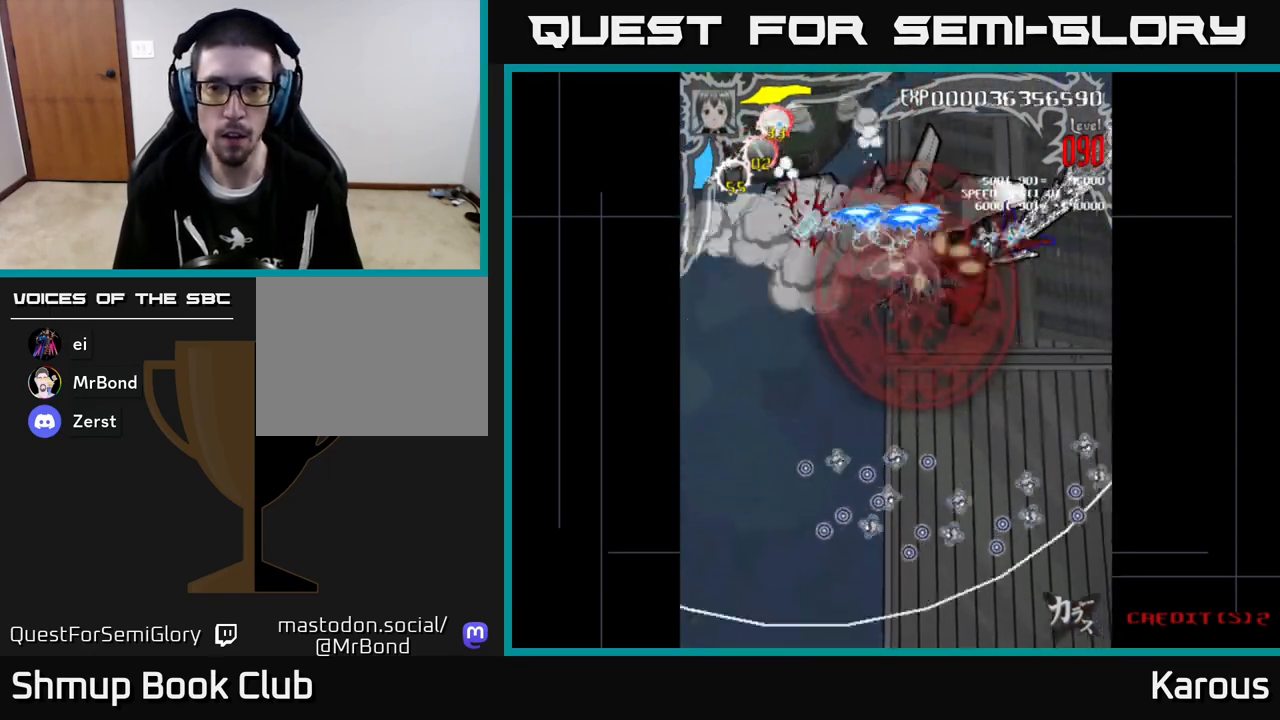
{"buttons": ["A", "DPAD_UP", "DPAD_RIGHT"], "left_stick": "center", "events": [[133, "DPAD_DOWN", "down"], [267, "DPAD_DOWN", "up"], [367, "DPAD_UP", "down"]]}
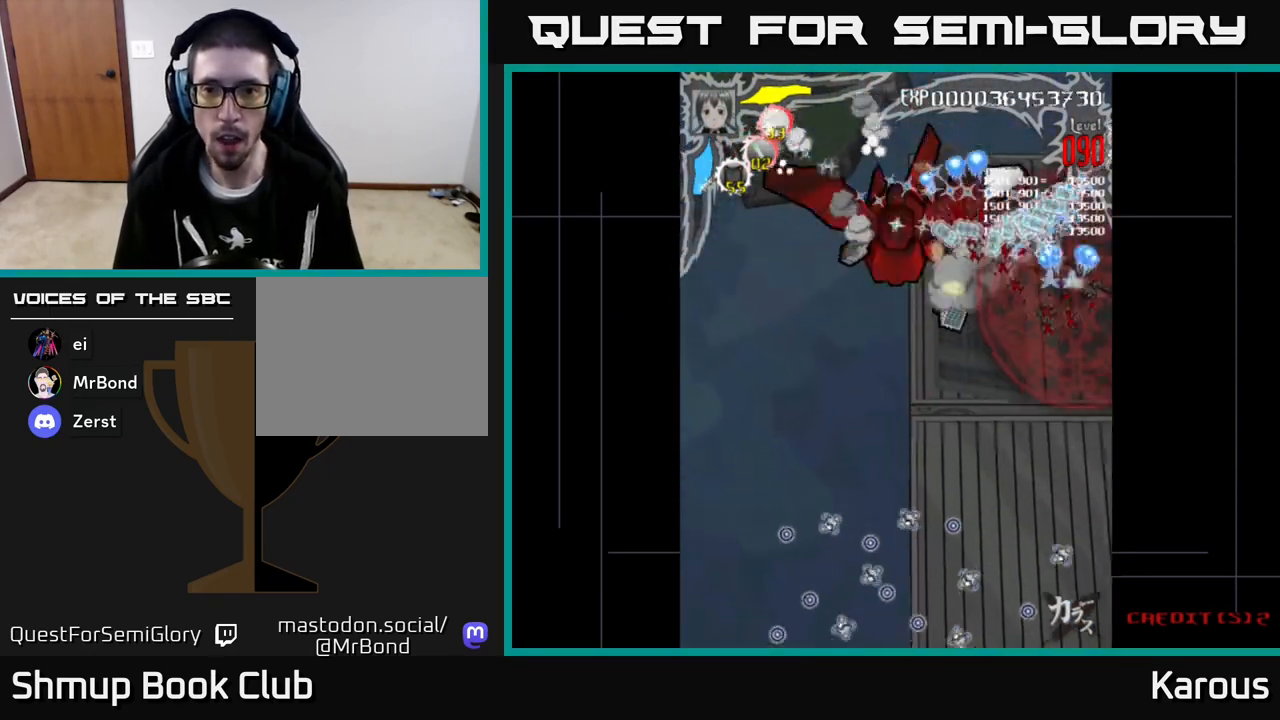
{"buttons": ["A", "DPAD_DOWN", "DPAD_LEFT"], "left_stick": "center", "events": [[400, "DPAD_UP", "up"], [433, "DPAD_DOWN", "down"], [433, "DPAD_RIGHT", "up"], [467, "DPAD_LEFT", "down"]]}
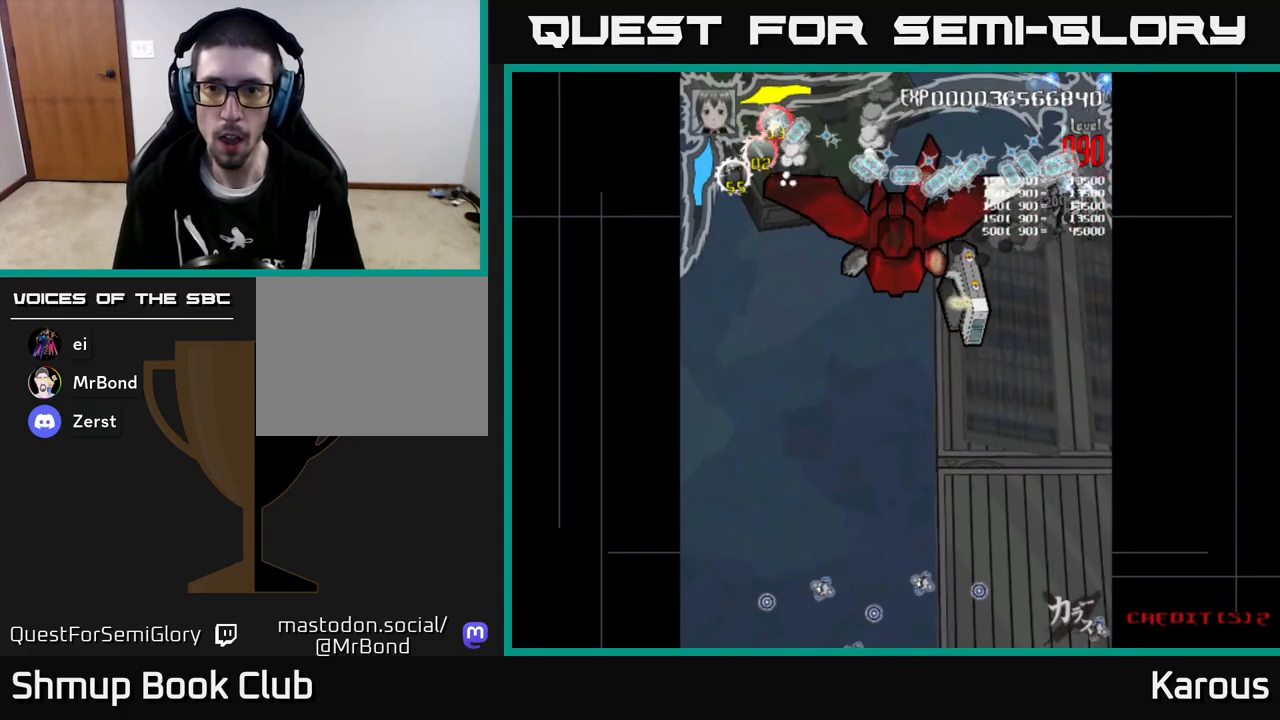
{"buttons": ["A", "DPAD_DOWN", "DPAD_LEFT"], "left_stick": "center", "events": [[350, "DPAD_DOWN", "up"], [467, "DPAD_DOWN", "down"]]}
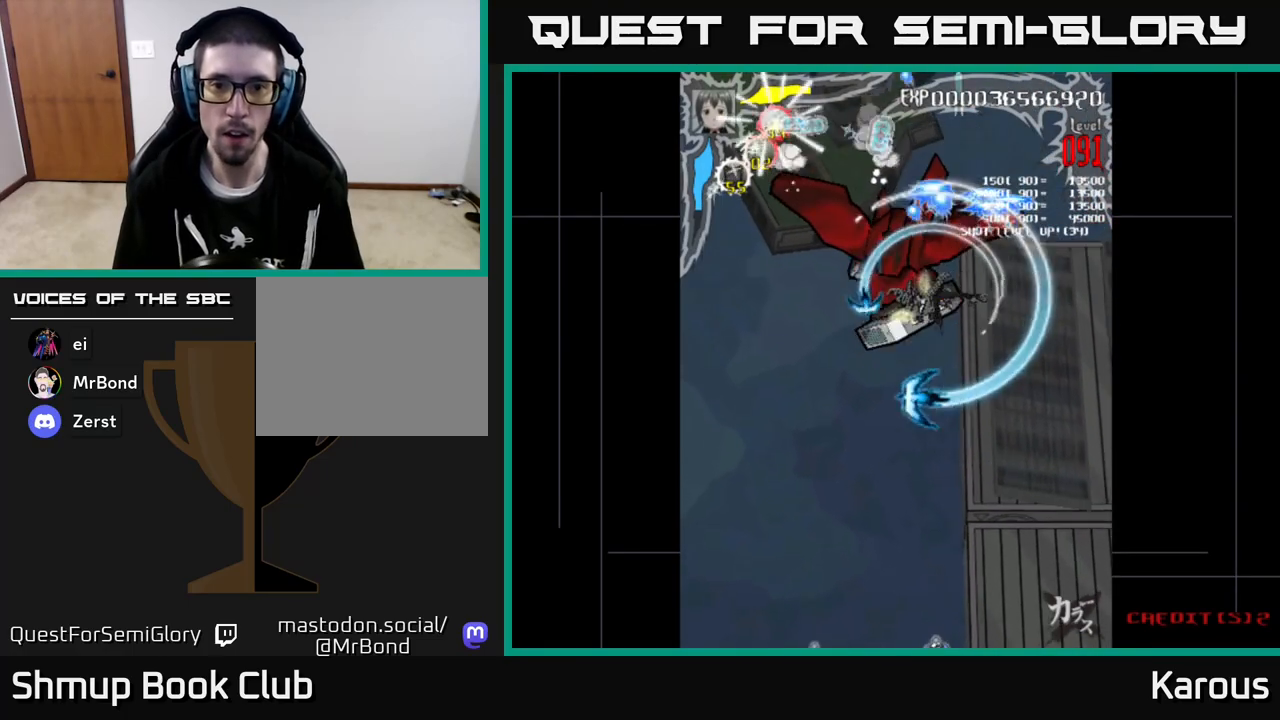
{"buttons": ["A"], "left_stick": "center", "events": [[67, "DPAD_DOWN", "up"], [133, "DPAD_UP", "down"], [183, "DPAD_LEFT", "up"], [217, "DPAD_UP", "up"], [233, "DPAD_RIGHT", "down"], [250, "DPAD_DOWN", "down"], [417, "DPAD_DOWN", "up"], [433, "DPAD_RIGHT", "up"]]}
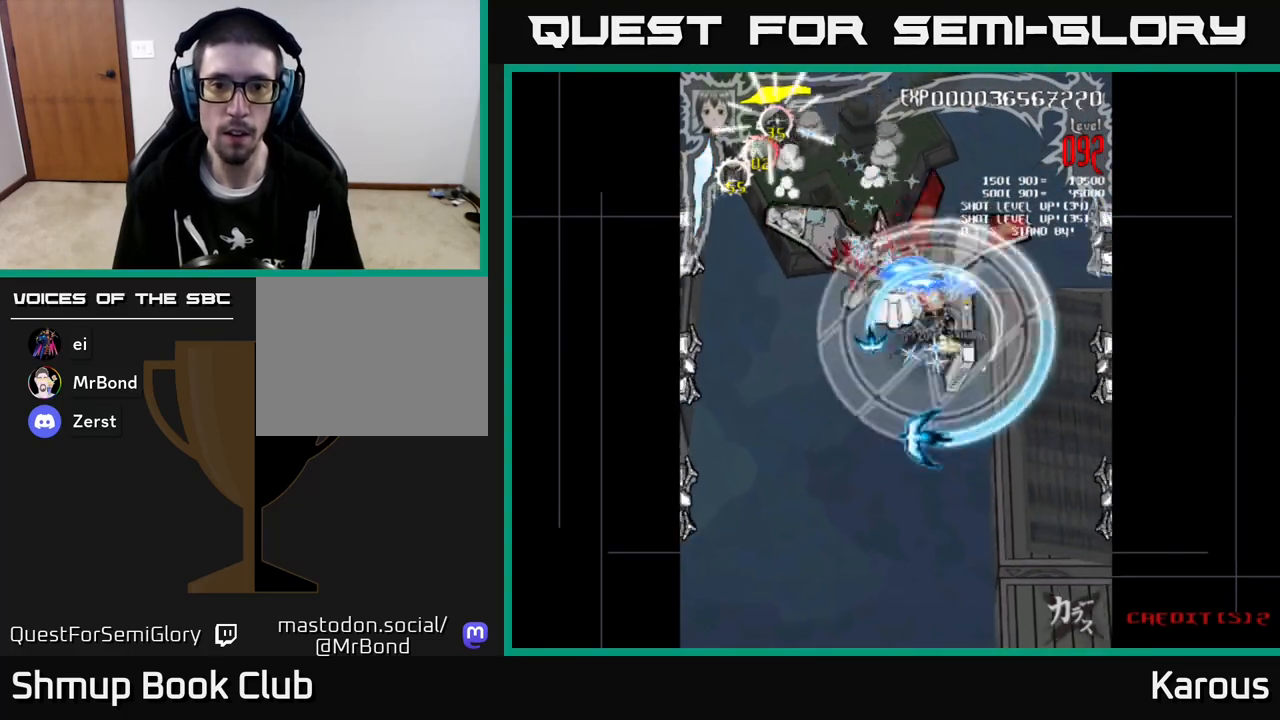
{"buttons": ["A", "DPAD_RIGHT"], "left_stick": "center", "events": [[283, "DPAD_LEFT", "down"], [300, "DPAD_LEFT", "up"], [300, "DPAD_UP", "down"], [333, "DPAD_RIGHT", "down"], [333, "DPAD_UP", "up"]]}
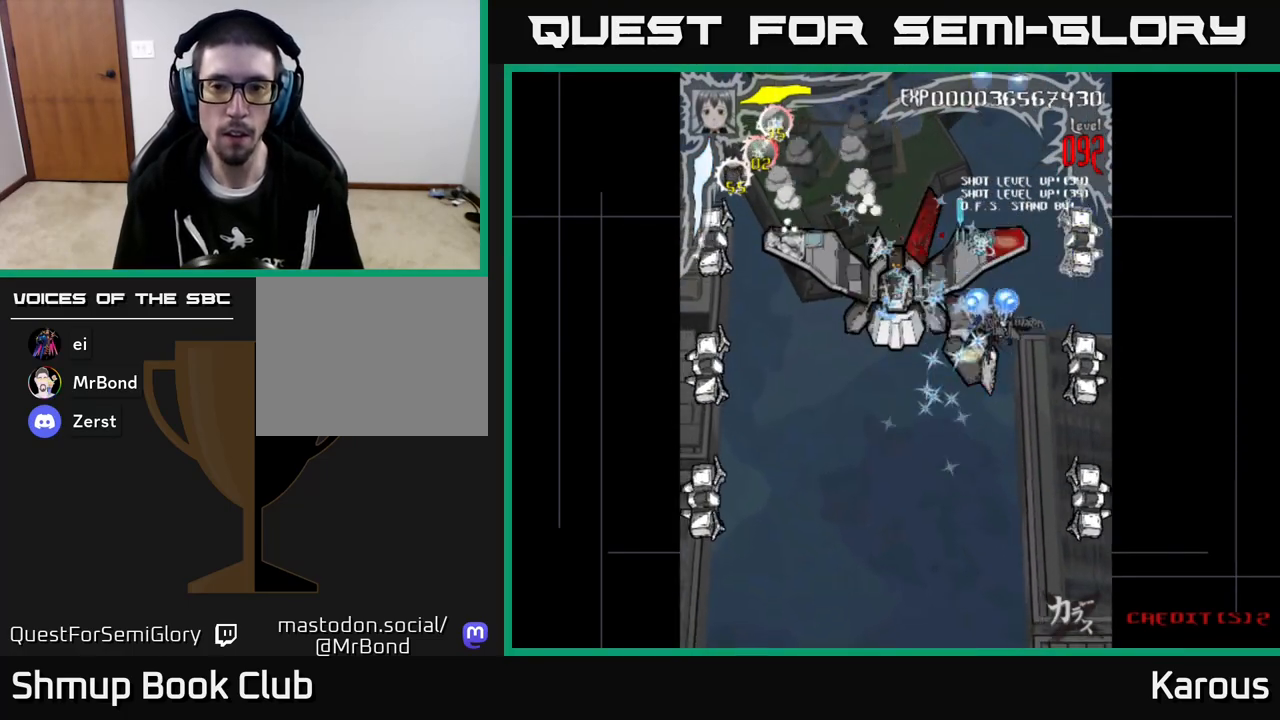
{"buttons": ["A", "DPAD_DOWN"], "left_stick": "center", "events": [[200, "DPAD_DOWN", "down"], [217, "DPAD_RIGHT", "up"]]}
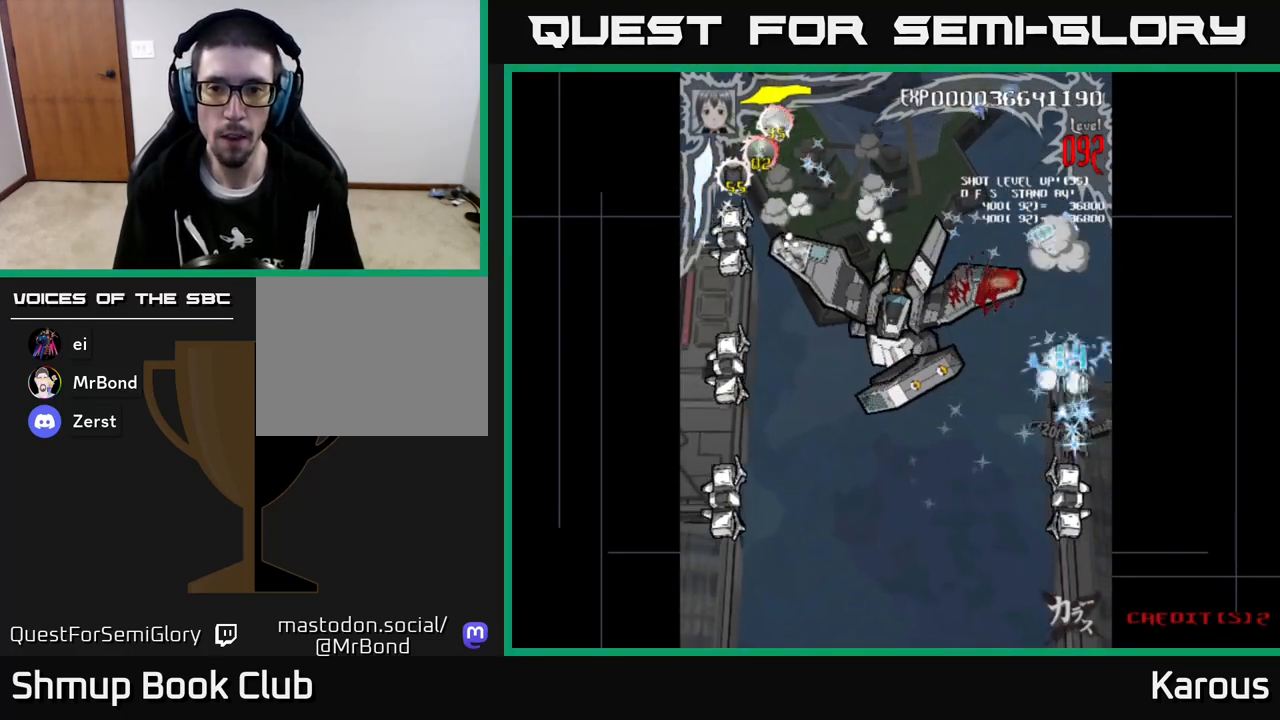
{"buttons": ["A", "DPAD_LEFT"], "left_stick": "center", "events": [[283, "DPAD_LEFT", "down"], [350, "DPAD_DOWN", "up"]]}
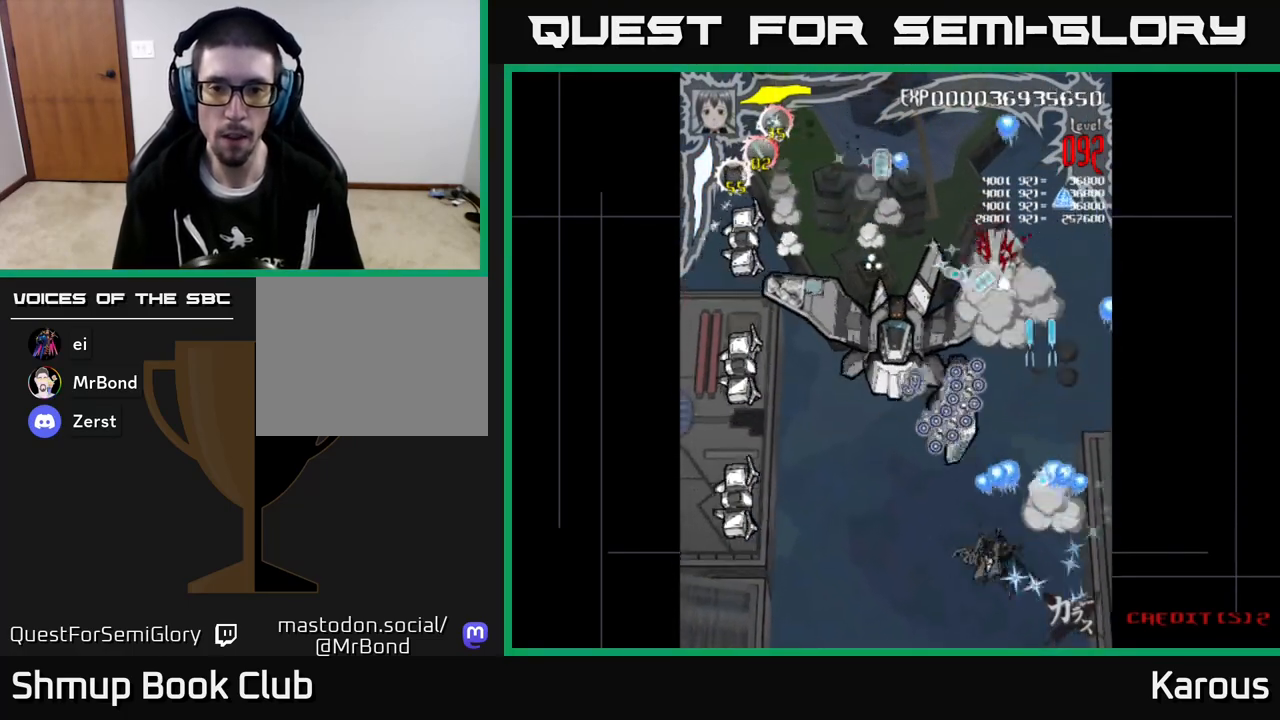
{"buttons": ["A", "DPAD_LEFT"], "left_stick": "center", "events": []}
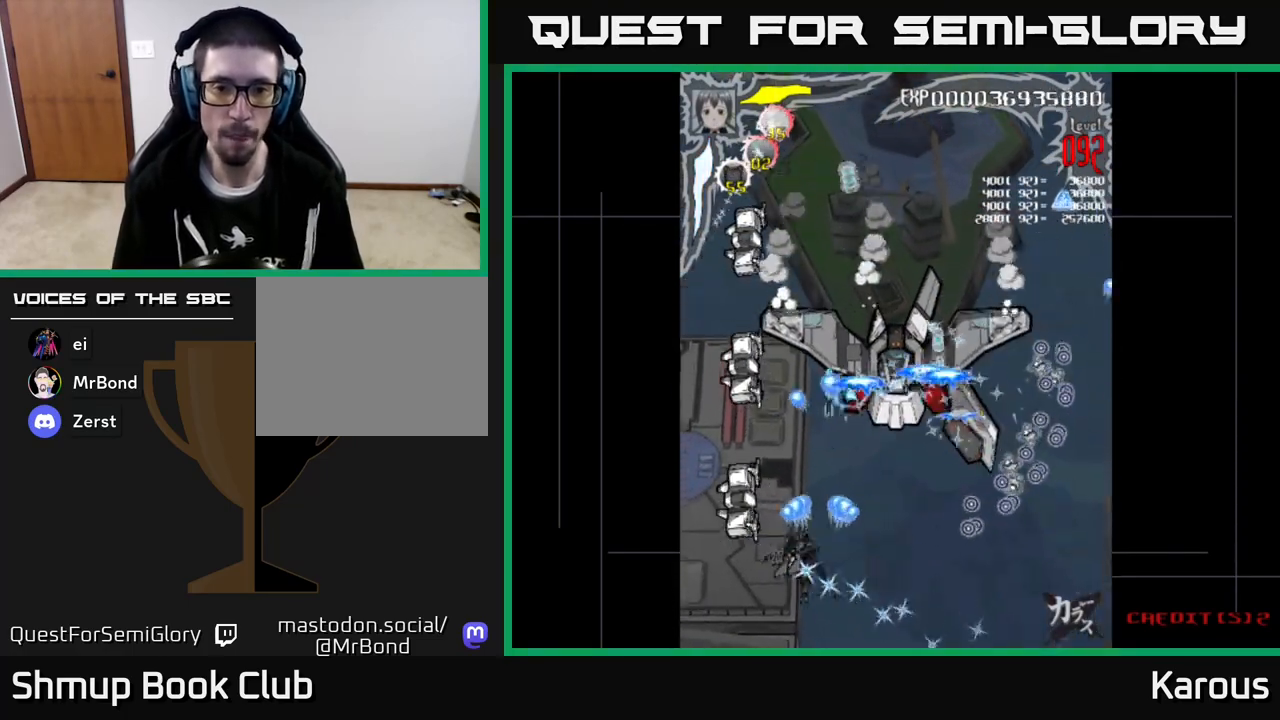
{"buttons": ["B", "DPAD_UP"], "left_stick": "center", "events": [[133, "DPAD_UP", "down"], [183, "DPAD_LEFT", "up"], [333, "A", "up"], [383, "B", "down"]]}
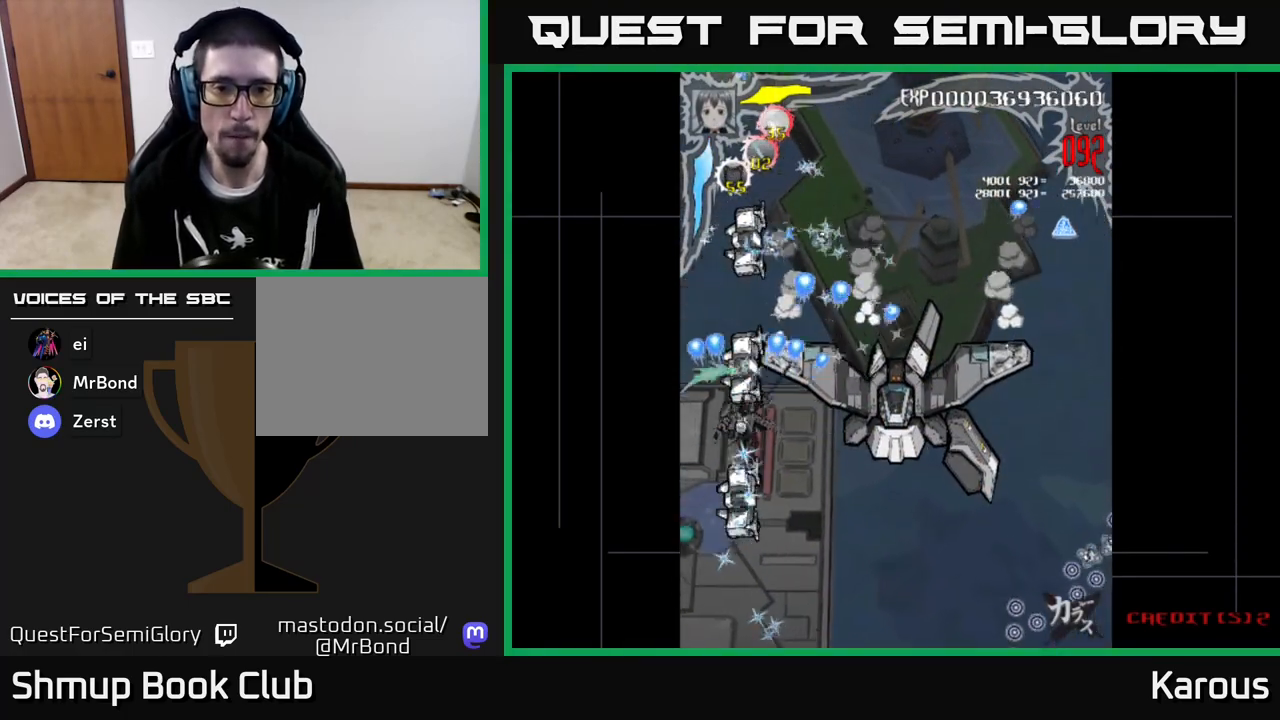
{"buttons": ["B", "DPAD_DOWN"], "left_stick": "center", "events": [[433, "DPAD_UP", "up"], [450, "DPAD_DOWN", "down"]]}
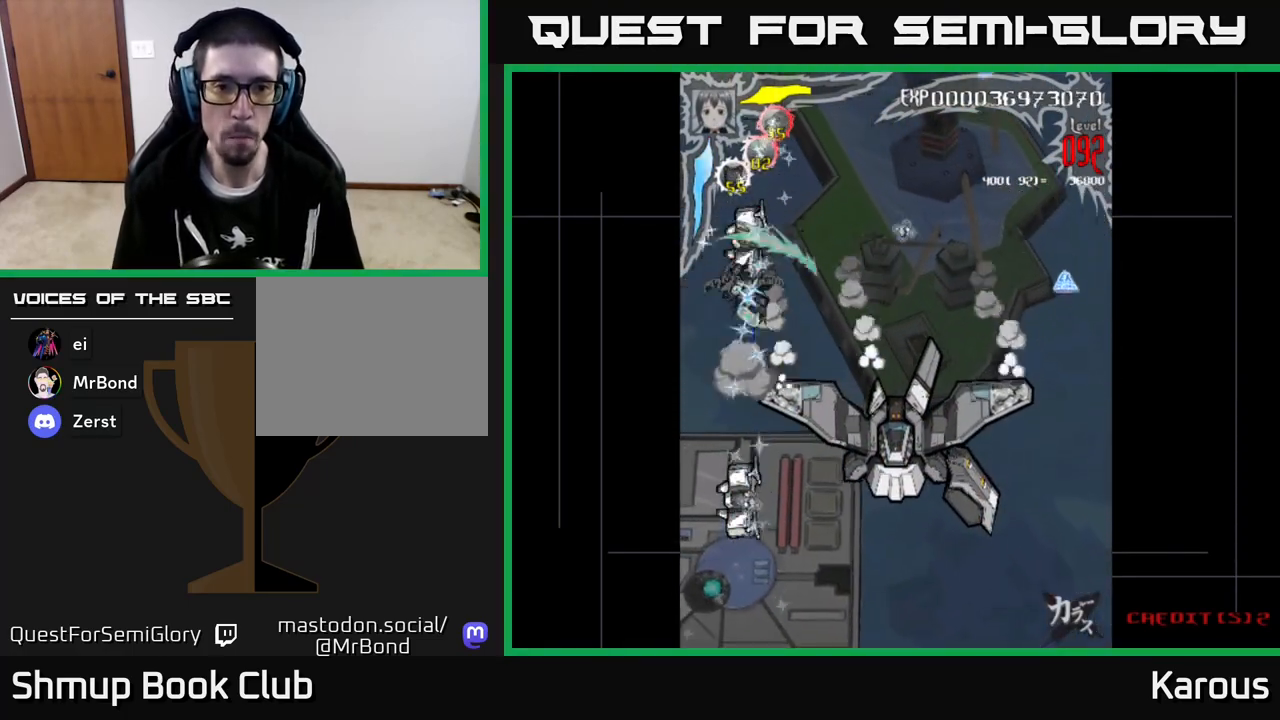
{"buttons": ["B", "DPAD_DOWN"], "left_stick": "center", "events": []}
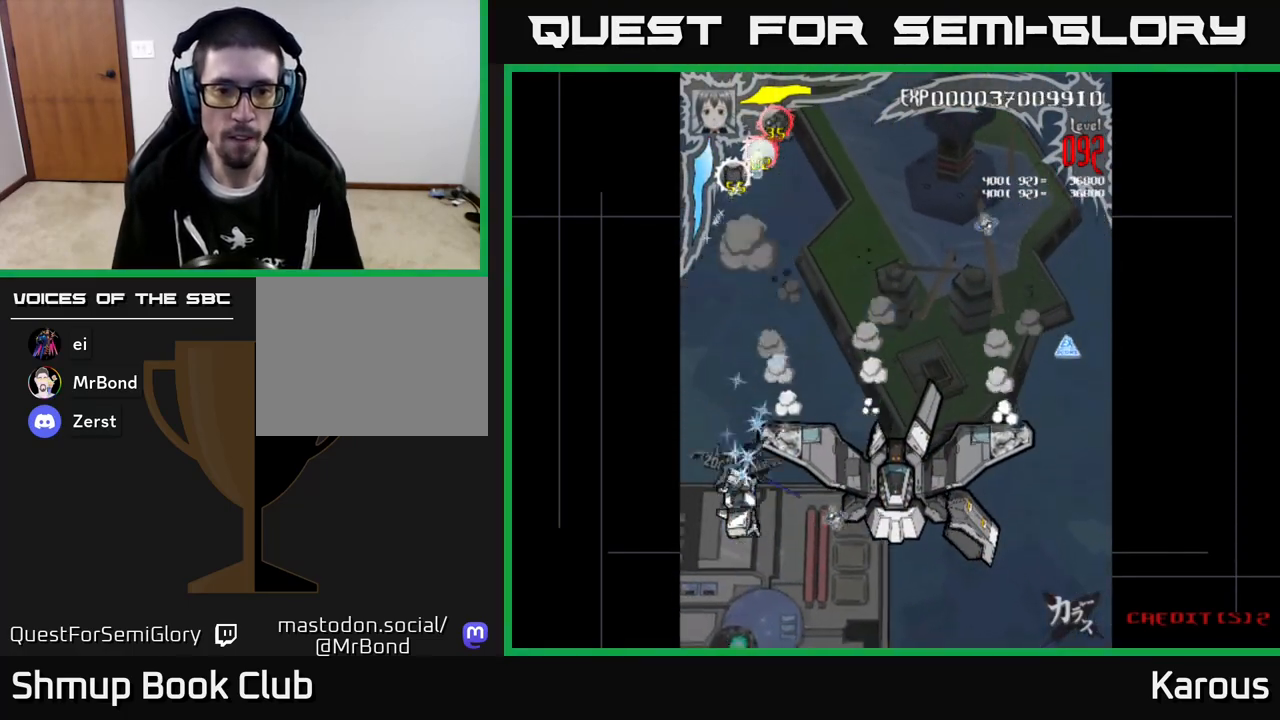
{"buttons": ["X", "DPAD_DOWN", "DPAD_RIGHT"], "left_stick": "center", "events": [[250, "DPAD_DOWN", "up"], [267, "DPAD_UP", "down"], [333, "DPAD_RIGHT", "down"], [383, "DPAD_UP", "up"], [400, "B", "up"], [433, "DPAD_DOWN", "down"], [450, "X", "down"]]}
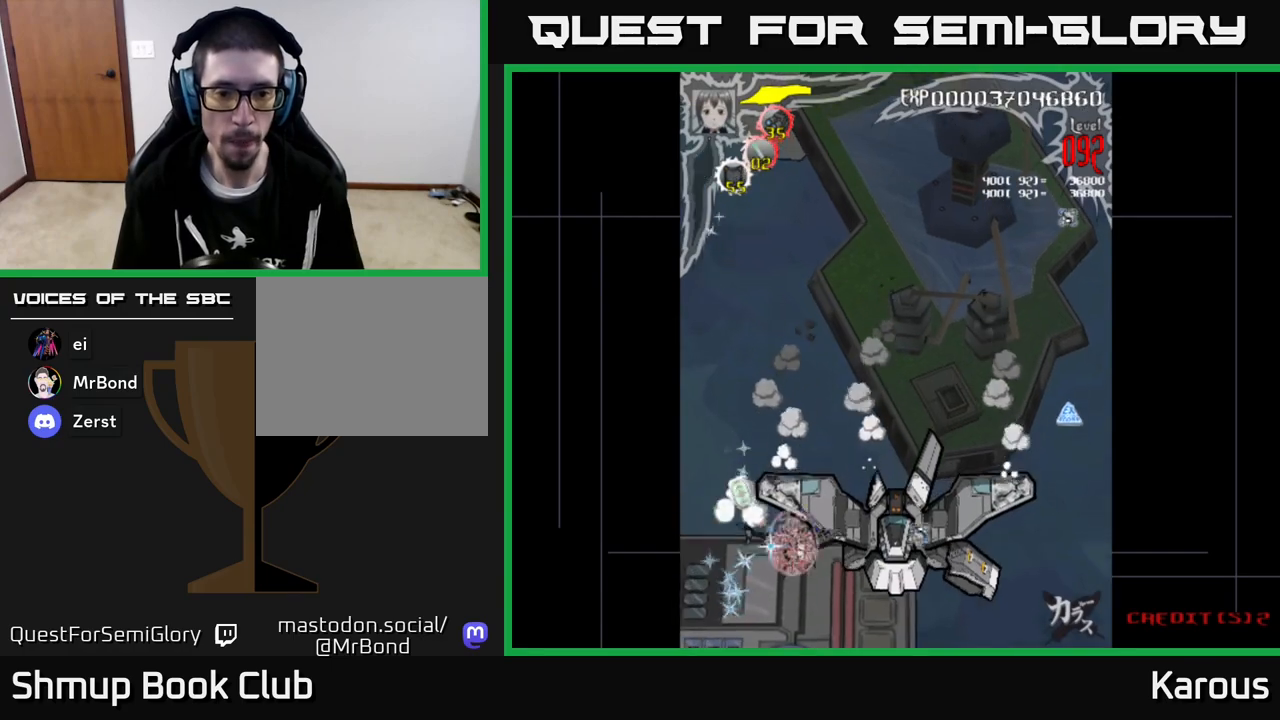
{"buttons": ["A", "DPAD_RIGHT"], "left_stick": "center", "events": [[67, "DPAD_DOWN", "up"], [67, "X", "up"], [83, "A", "down"], [217, "DPAD_DOWN", "down"], [467, "DPAD_DOWN", "up"]]}
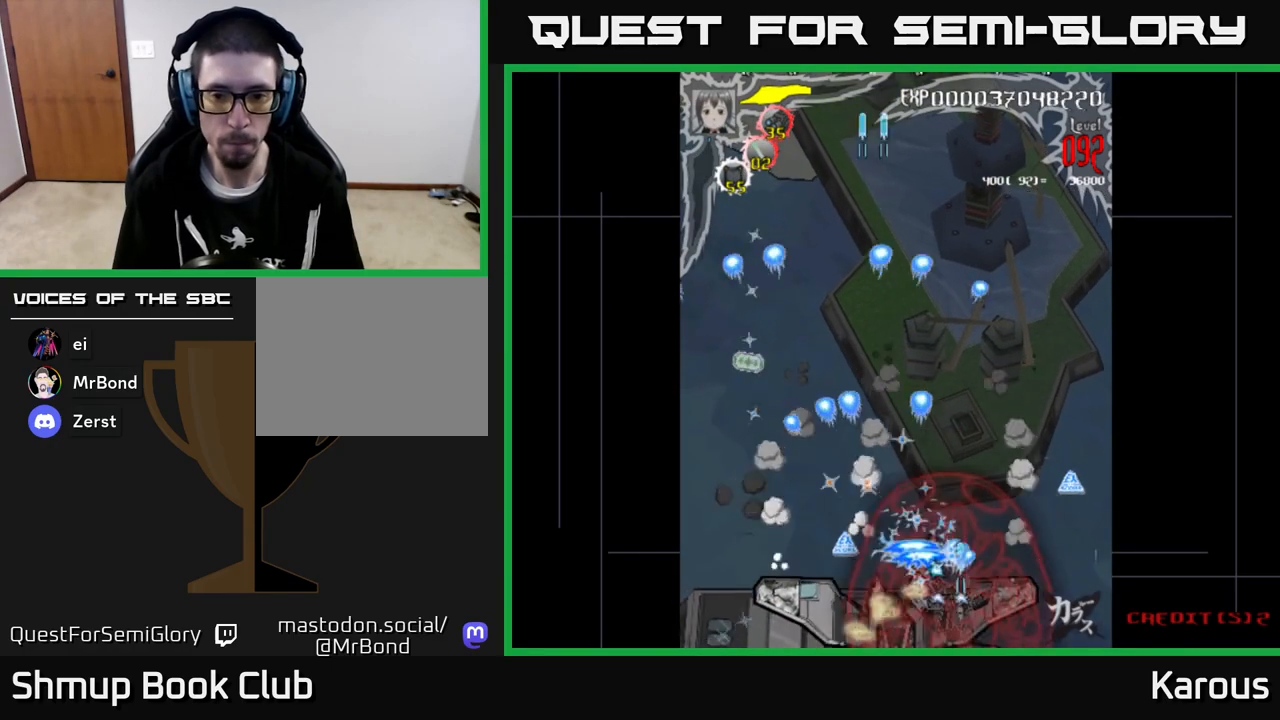
{"buttons": ["A", "DPAD_UP", "DPAD_LEFT"], "left_stick": "center", "events": [[167, "DPAD_UP", "down"], [250, "DPAD_RIGHT", "up"], [350, "DPAD_LEFT", "down"]]}
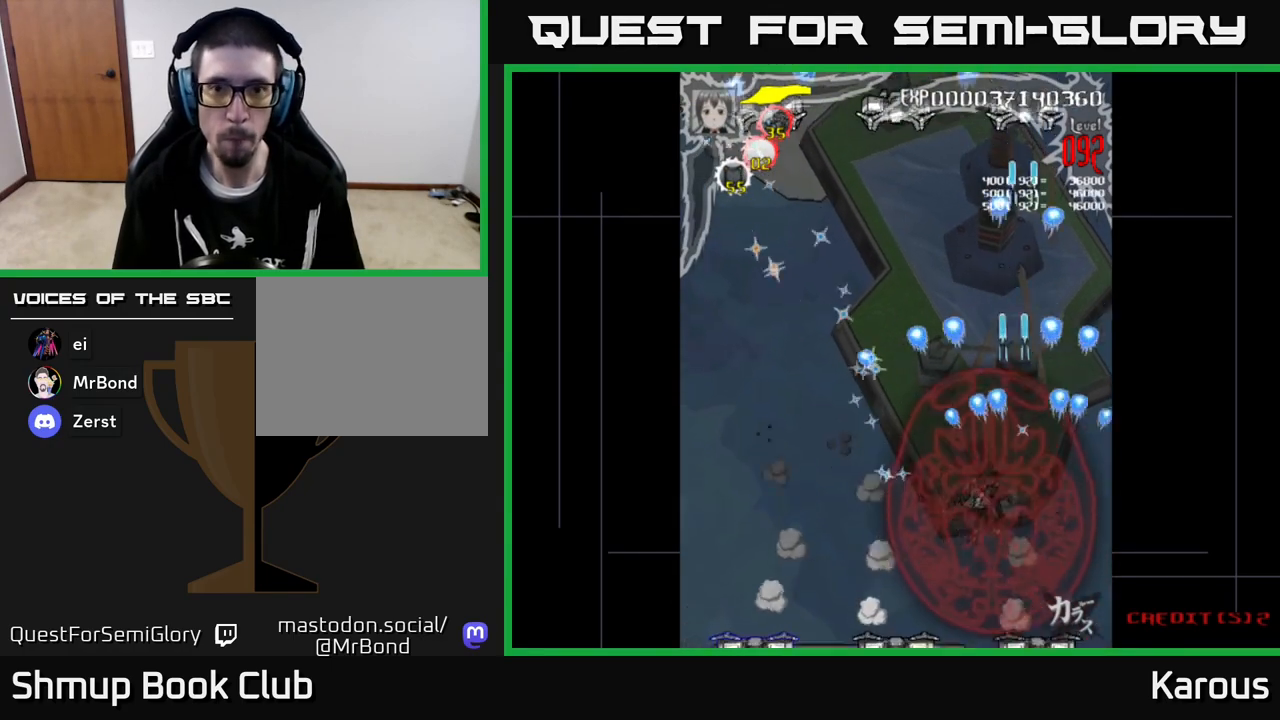
{"buttons": ["A", "DPAD_UP", "DPAD_LEFT"], "left_stick": "center", "events": []}
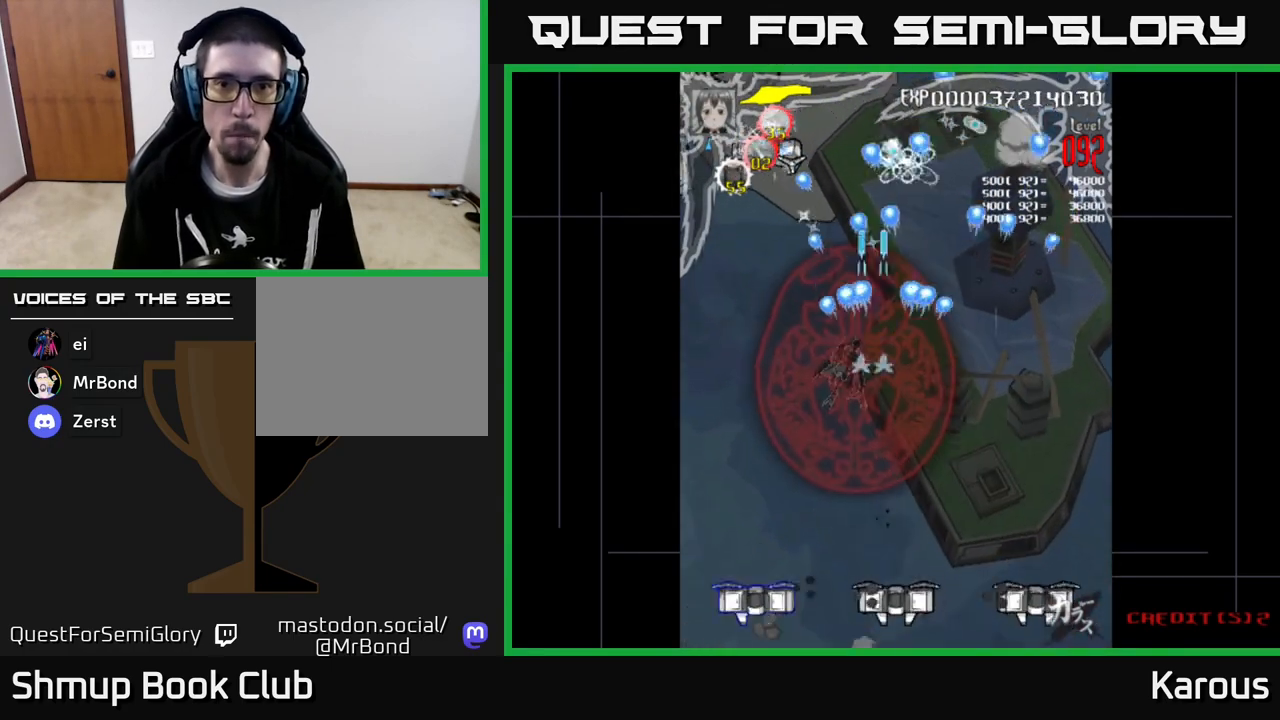
{"buttons": ["A", "DPAD_DOWN"], "left_stick": "center", "events": [[150, "DPAD_UP", "up"], [250, "DPAD_DOWN", "down"], [300, "DPAD_LEFT", "up"], [333, "DPAD_RIGHT", "down"], [400, "DPAD_RIGHT", "up"]]}
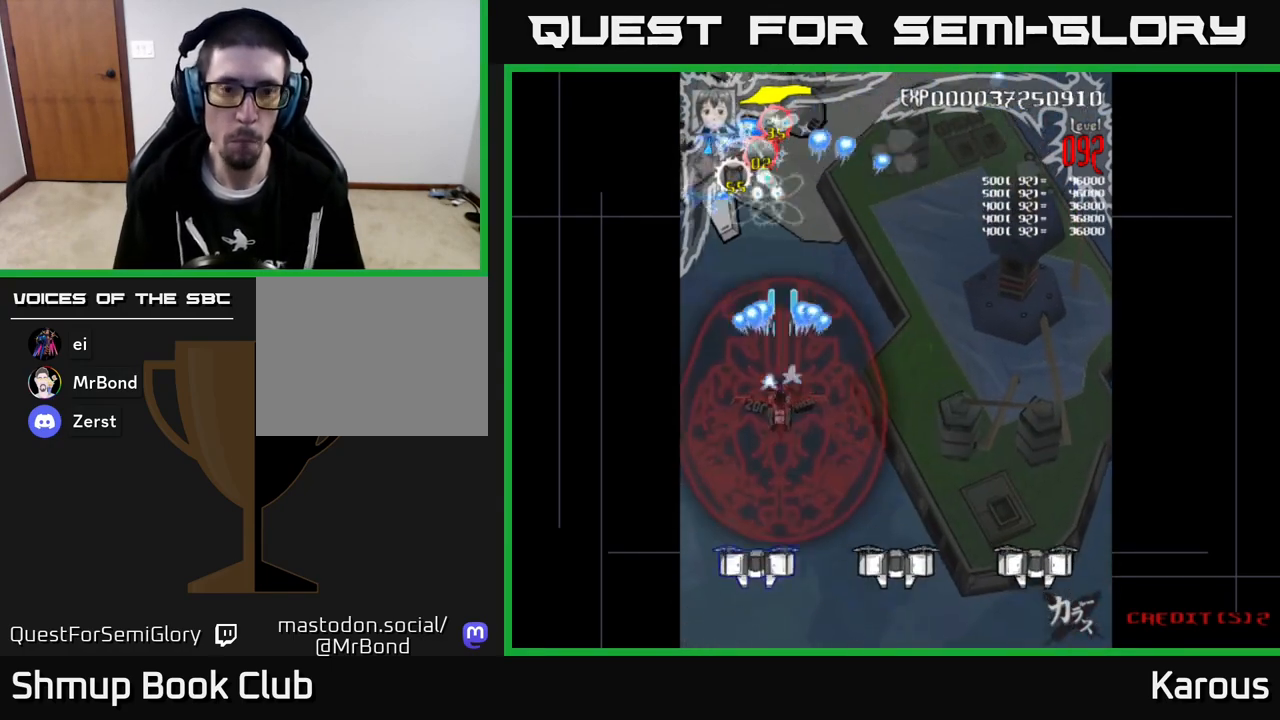
{"buttons": ["B", "DPAD_DOWN"], "left_stick": "center", "events": [[417, "B", "down"], [450, "A", "up"]]}
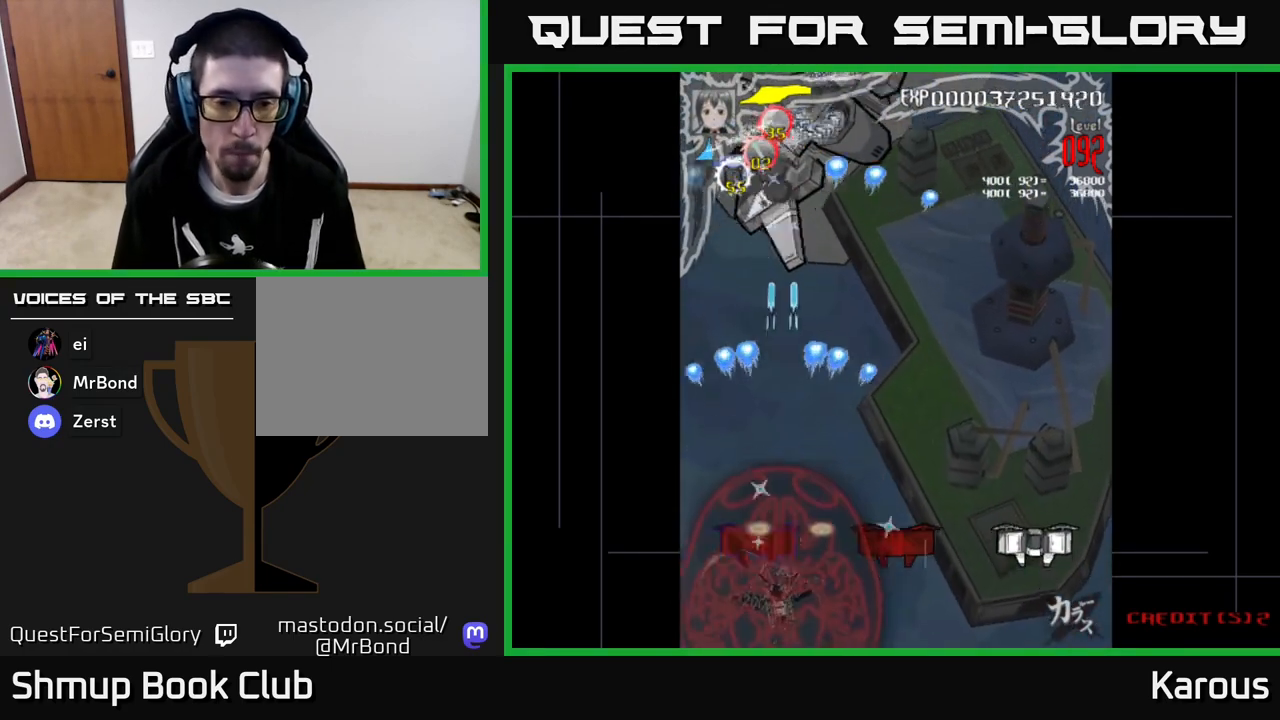
{"buttons": ["B", "DPAD_RIGHT"], "left_stick": "center", "events": [[50, "DPAD_DOWN", "up"], [50, "DPAD_RIGHT", "down"], [67, "DPAD_UP", "down"], [150, "DPAD_UP", "up"]]}
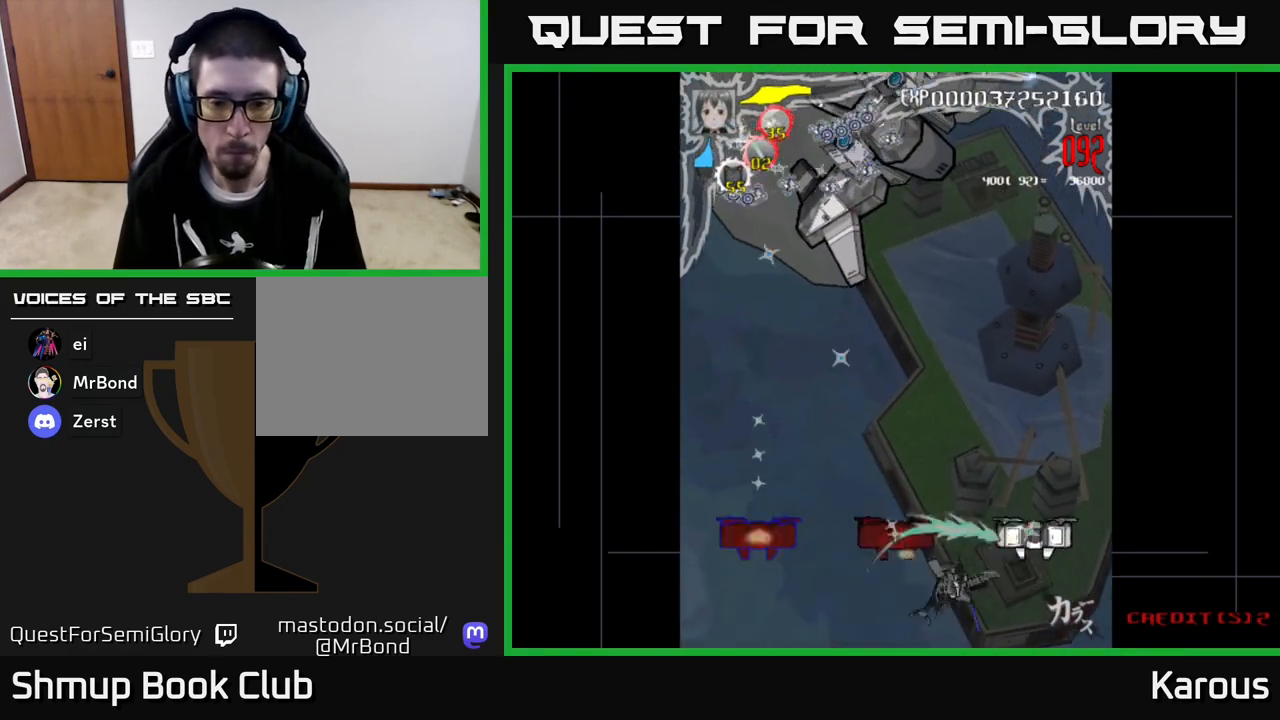
{"buttons": ["B", "DPAD_LEFT"], "left_stick": "center", "events": [[233, "DPAD_RIGHT", "up"], [250, "DPAD_LEFT", "down"]]}
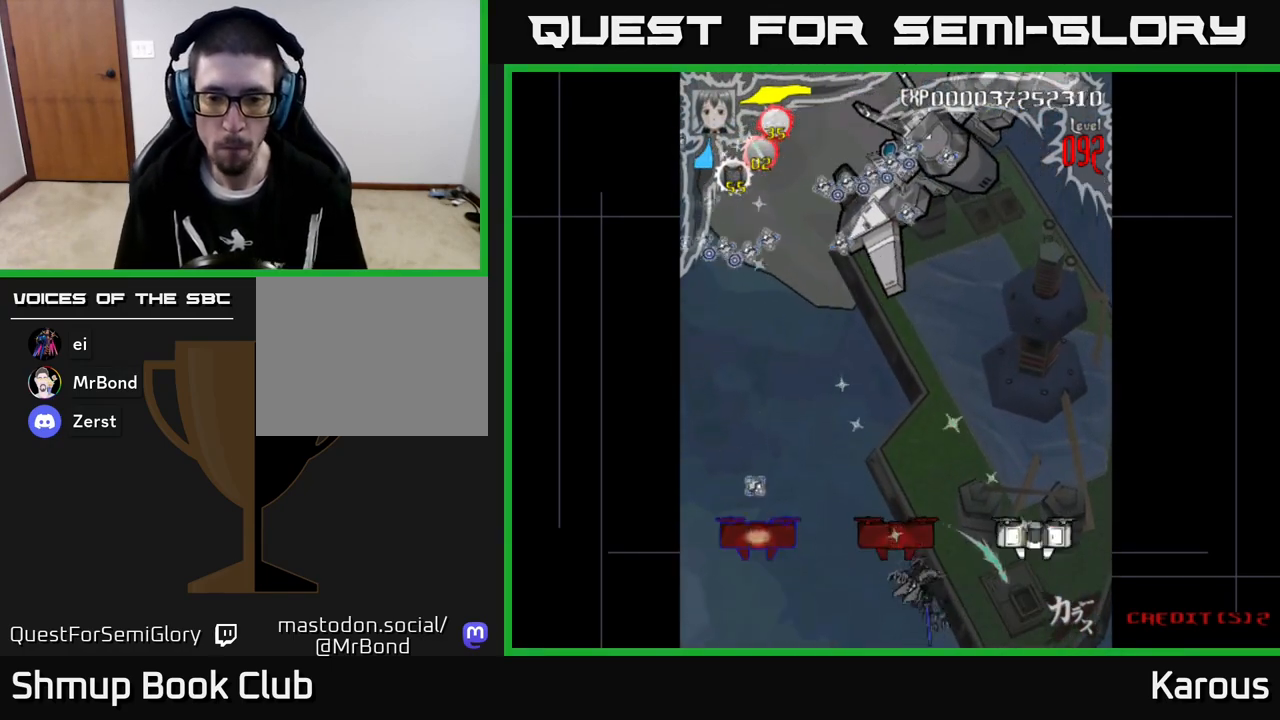
{"buttons": ["B", "DPAD_RIGHT"], "left_stick": "center", "events": [[400, "DPAD_LEFT", "up"], [417, "DPAD_RIGHT", "down"]]}
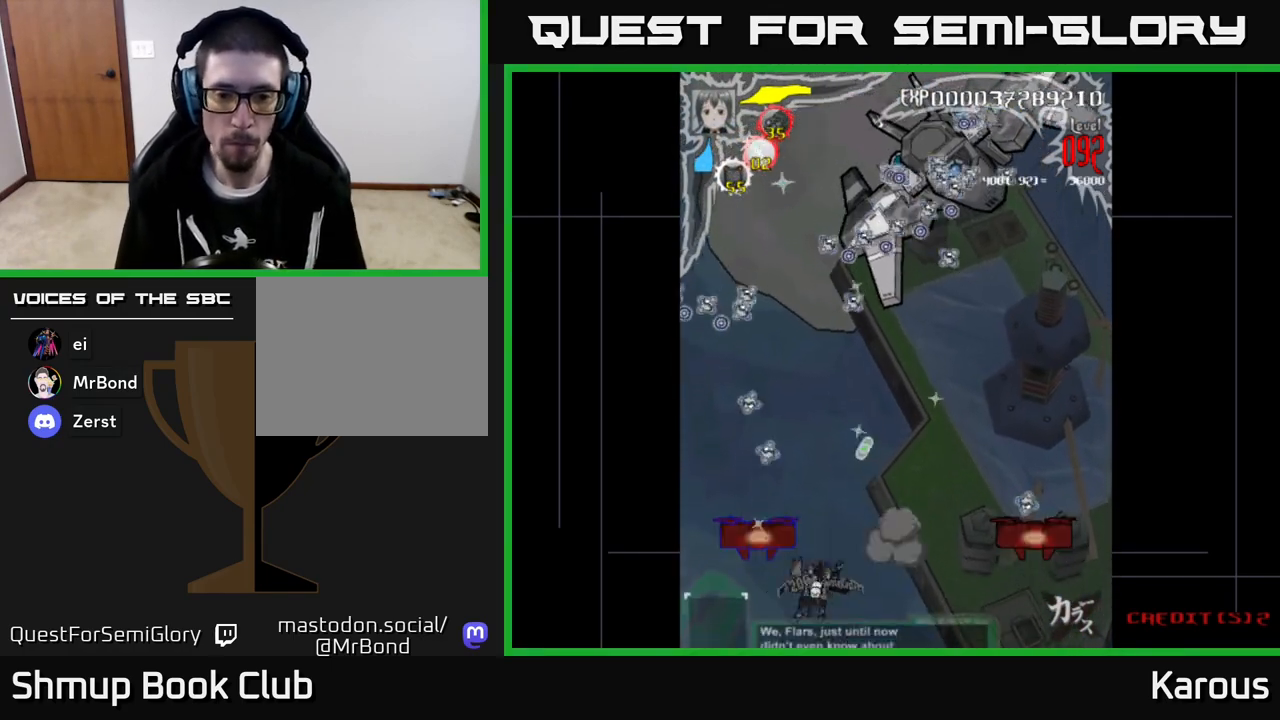
{"buttons": ["B"], "left_stick": "center", "events": [[500, "DPAD_RIGHT", "up"]]}
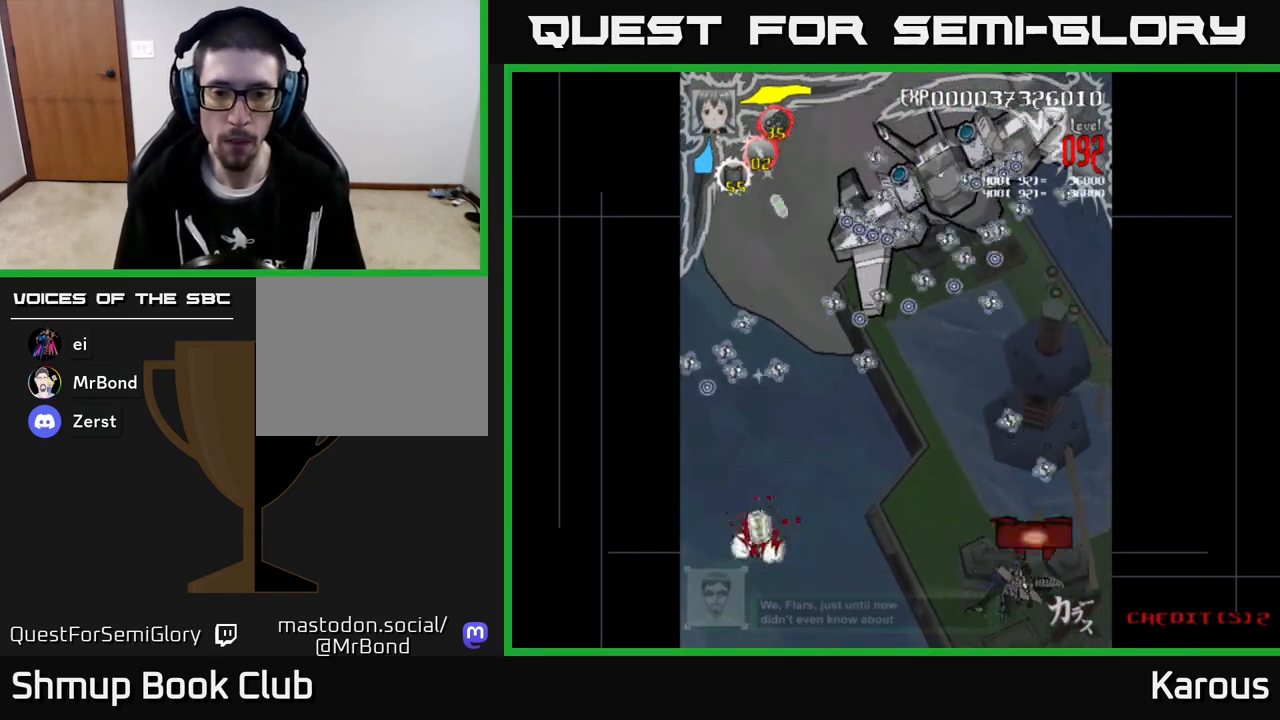
{"buttons": ["A", "DPAD_UP", "DPAD_LEFT"], "left_stick": "center", "events": [[33, "DPAD_LEFT", "down"], [367, "B", "up"], [383, "A", "down"], [483, "DPAD_UP", "down"]]}
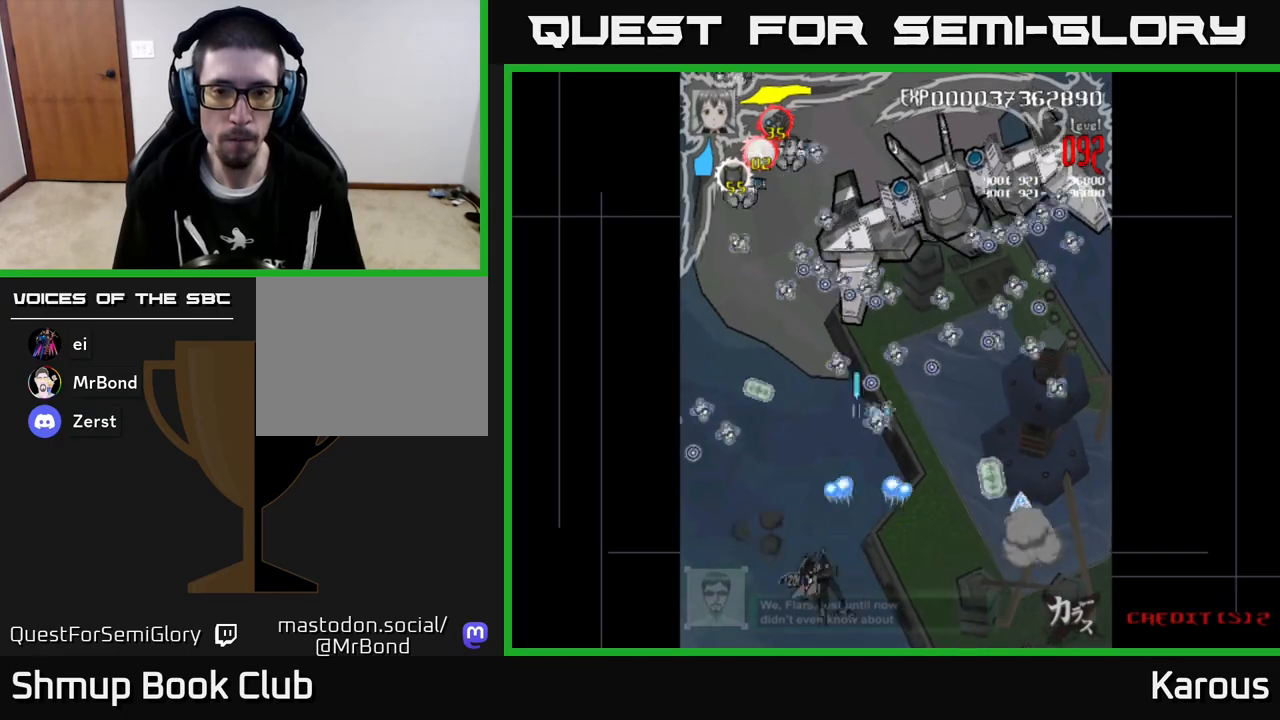
{"buttons": ["A", "DPAD_UP", "DPAD_LEFT"], "left_stick": "center", "events": [[17, "DPAD_LEFT", "up"], [50, "DPAD_RIGHT", "down"], [167, "DPAD_UP", "up"], [250, "DPAD_RIGHT", "up"], [367, "DPAD_LEFT", "down"], [467, "DPAD_UP", "down"]]}
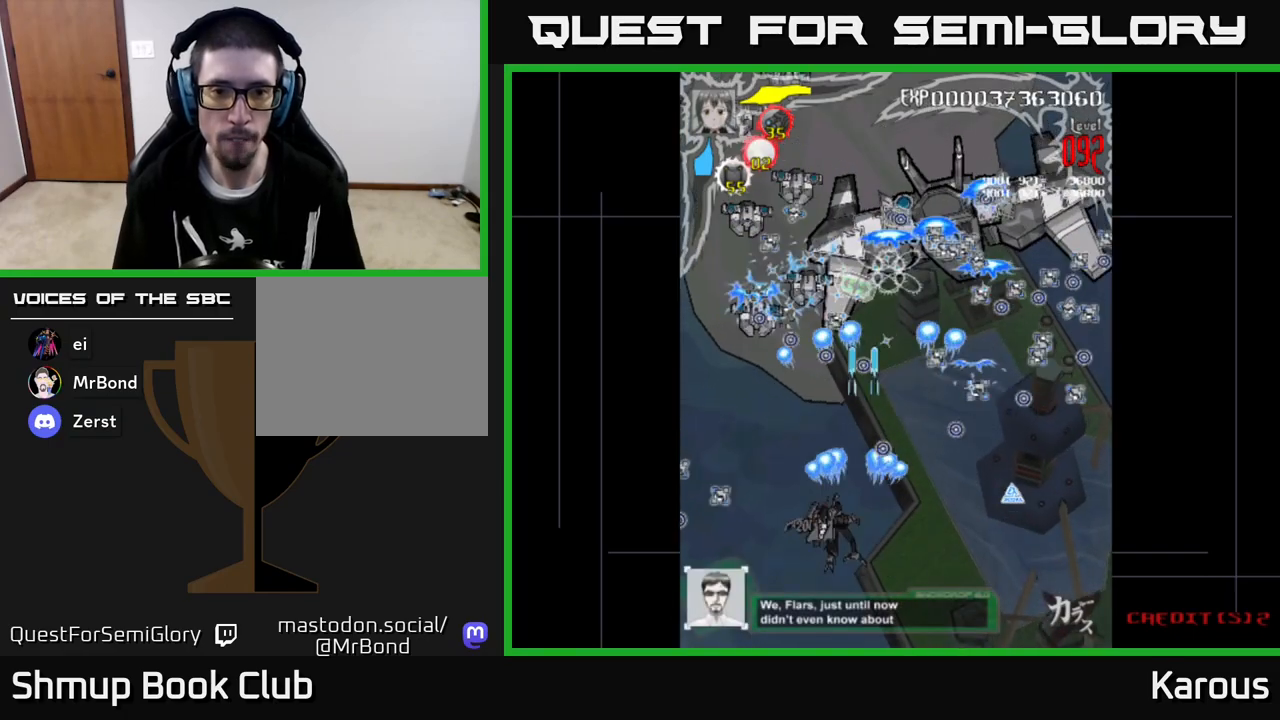
{"buttons": ["A", "DPAD_RIGHT"], "left_stick": "center", "events": [[233, "DPAD_LEFT", "up"], [233, "DPAD_UP", "up"], [267, "DPAD_DOWN", "down"], [317, "DPAD_RIGHT", "down"], [450, "DPAD_DOWN", "up"]]}
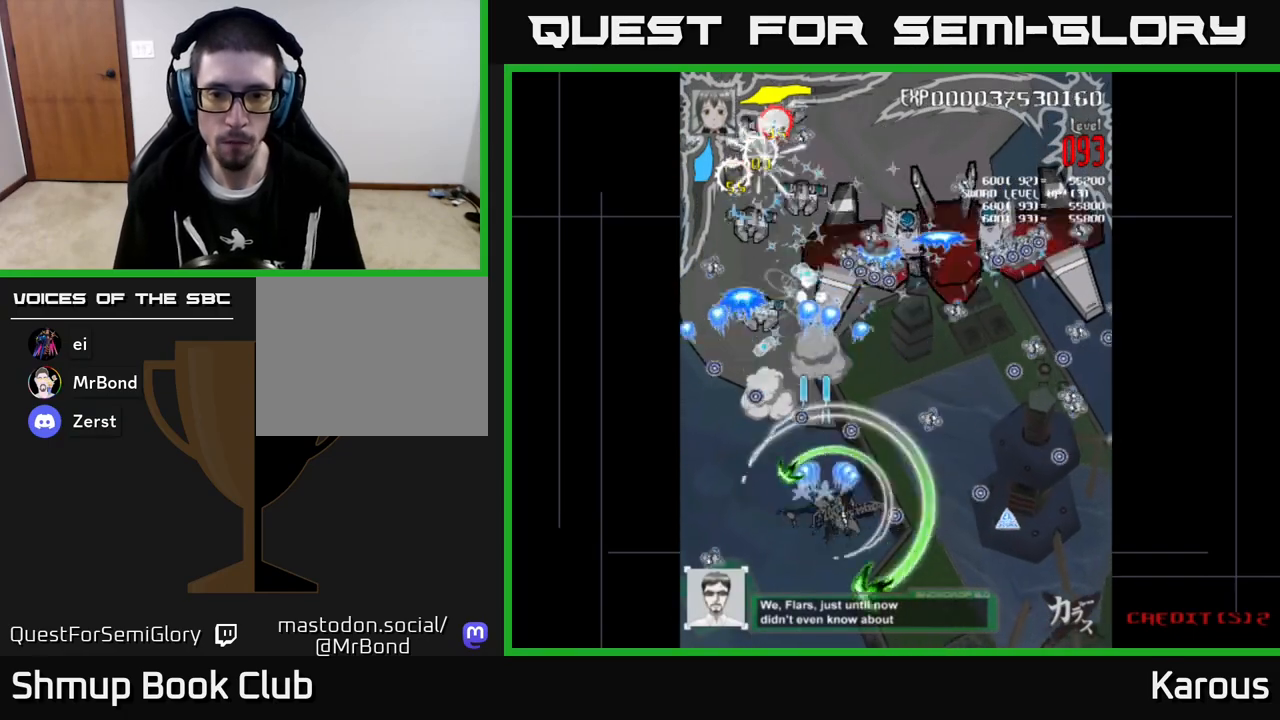
{"buttons": ["A", "DPAD_DOWN"], "left_stick": "center", "events": [[217, "DPAD_DOWN", "down"], [483, "DPAD_RIGHT", "up"]]}